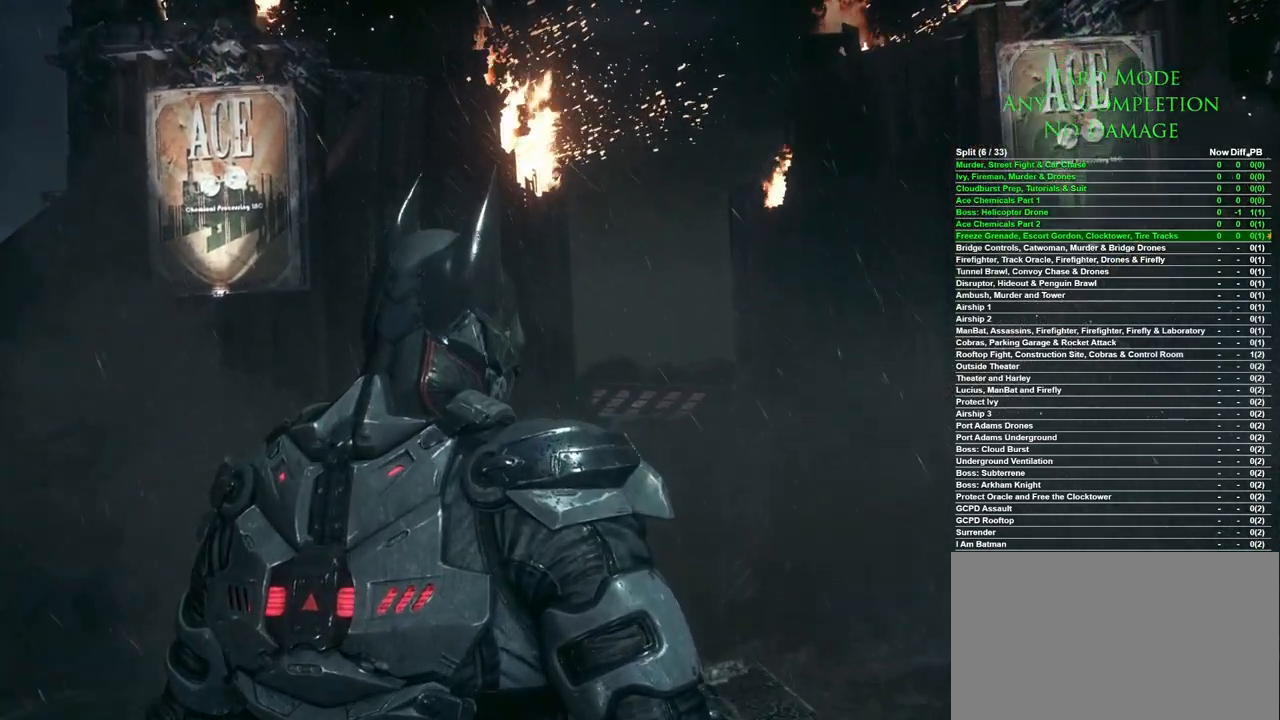
Gameplay with keyboard and mouse; each line is a JSON object with the keys and mouse buttons held at the frame after it. "events" lists presses ("down") and releases ("up") of "1", "2", "3", "4", "5", "a", "alt", "c", "caps_lock", "ctrl", "d", "e", "f", "g", "q", "r", "s", "shift", "space", "t", "tab", "v", "w", "x", "z", "mouse_left", "mouse_wheel" and "mouse_right" between this image and that frame as [ms after this image, input, new state], when the widget could be followed in between. "mouse_left", "mouse_wheel", "mouse_right" = the "left", "wheel", "right" buttons of the "mouse" list. No other keys are recorded. "wheel" means that the mouse wheel is clicked or scrolled. Mouse movement is not recorded.
{"keys": [], "mouse": [], "events": [[133, "mouse_left", "down"], [183, "mouse_left", "up"], [317, "mouse_left", "down"], [417, "mouse_left", "up"]]}
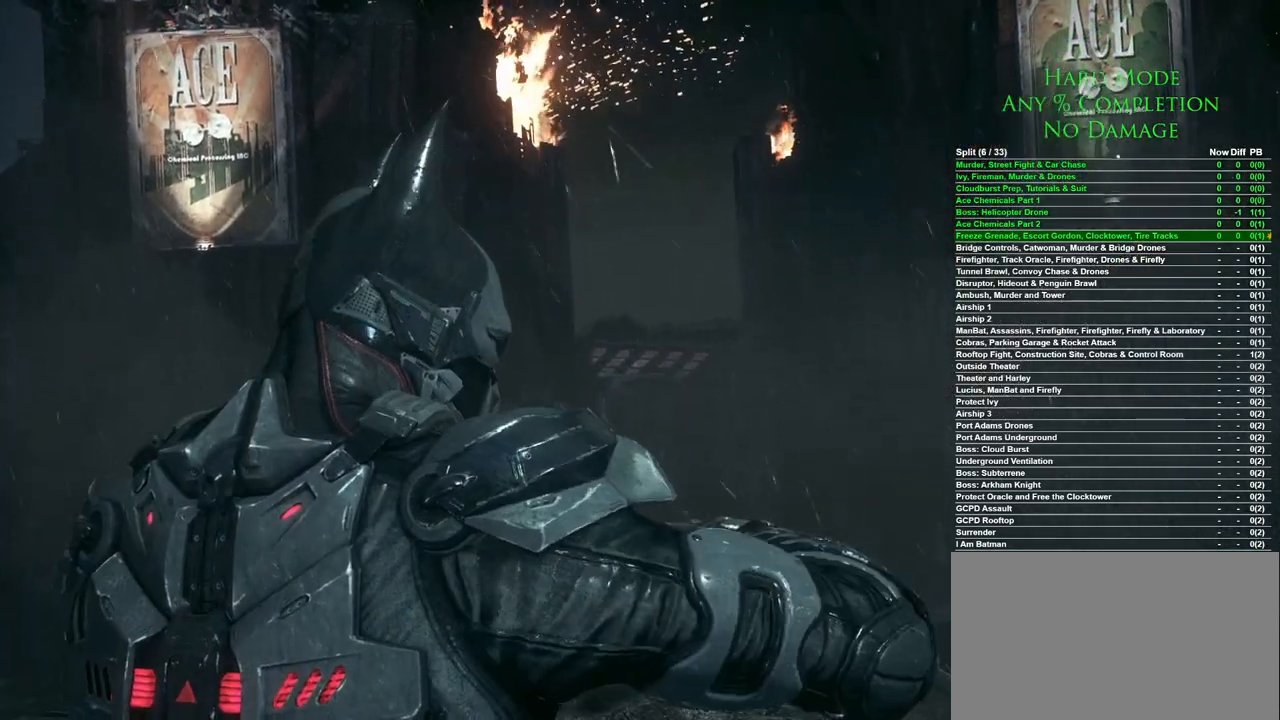
{"keys": [], "mouse": ["left"], "events": [[483, "mouse_left", "down"]]}
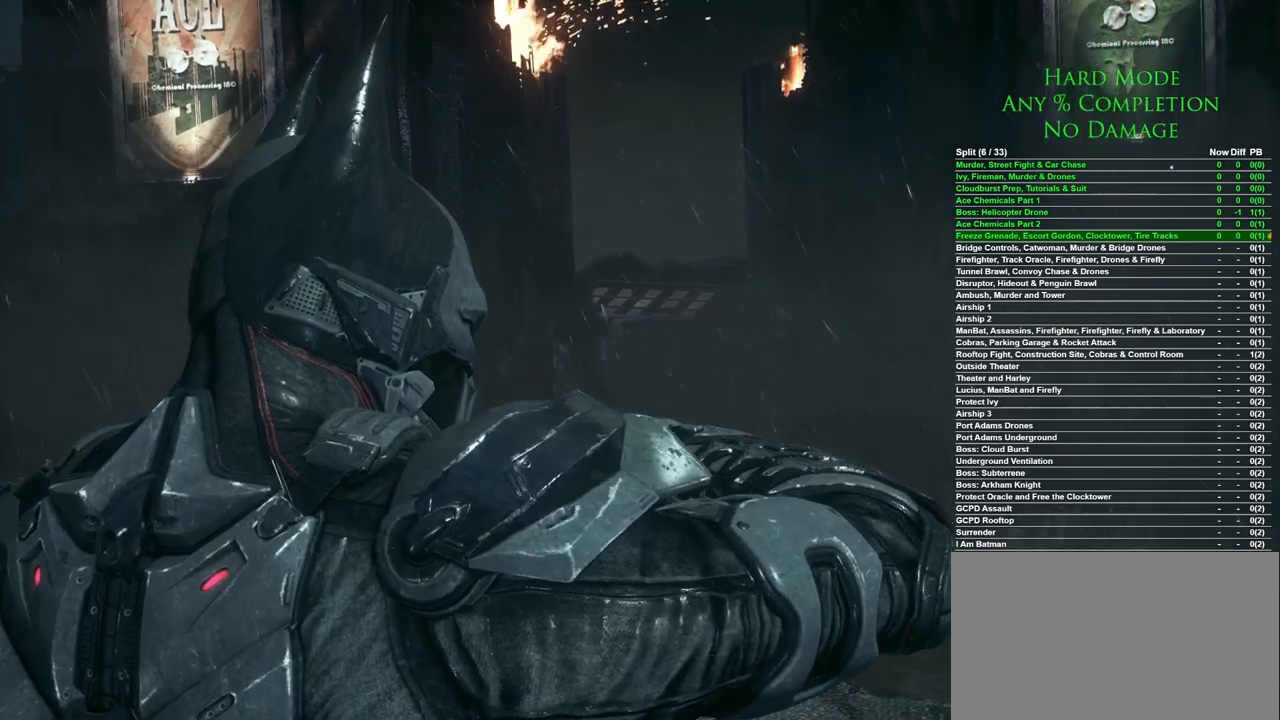
{"keys": [], "mouse": [], "events": [[17, "mouse_left", "up"], [167, "mouse_left", "down"], [217, "mouse_left", "up"], [300, "mouse_left", "down"], [400, "mouse_left", "up"]]}
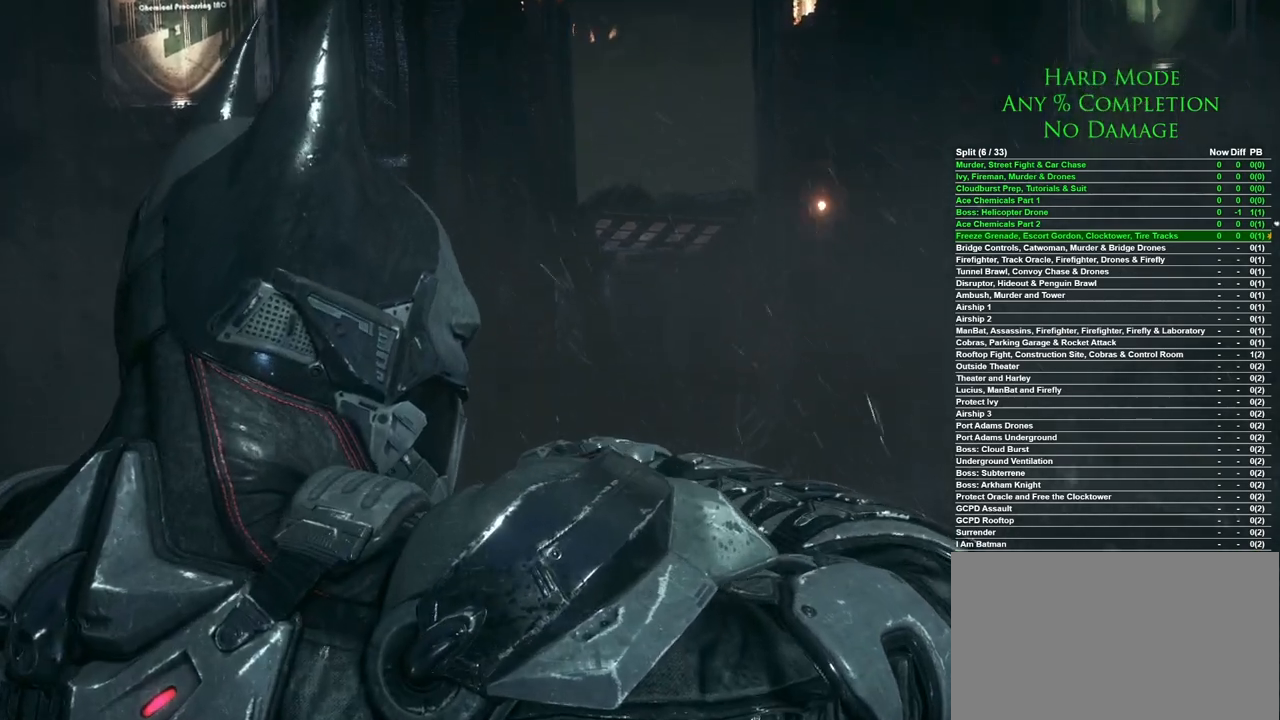
{"keys": [], "mouse": [], "events": [[33, "mouse_left", "down"], [83, "mouse_left", "up"], [317, "mouse_left", "down"], [367, "mouse_left", "up"]]}
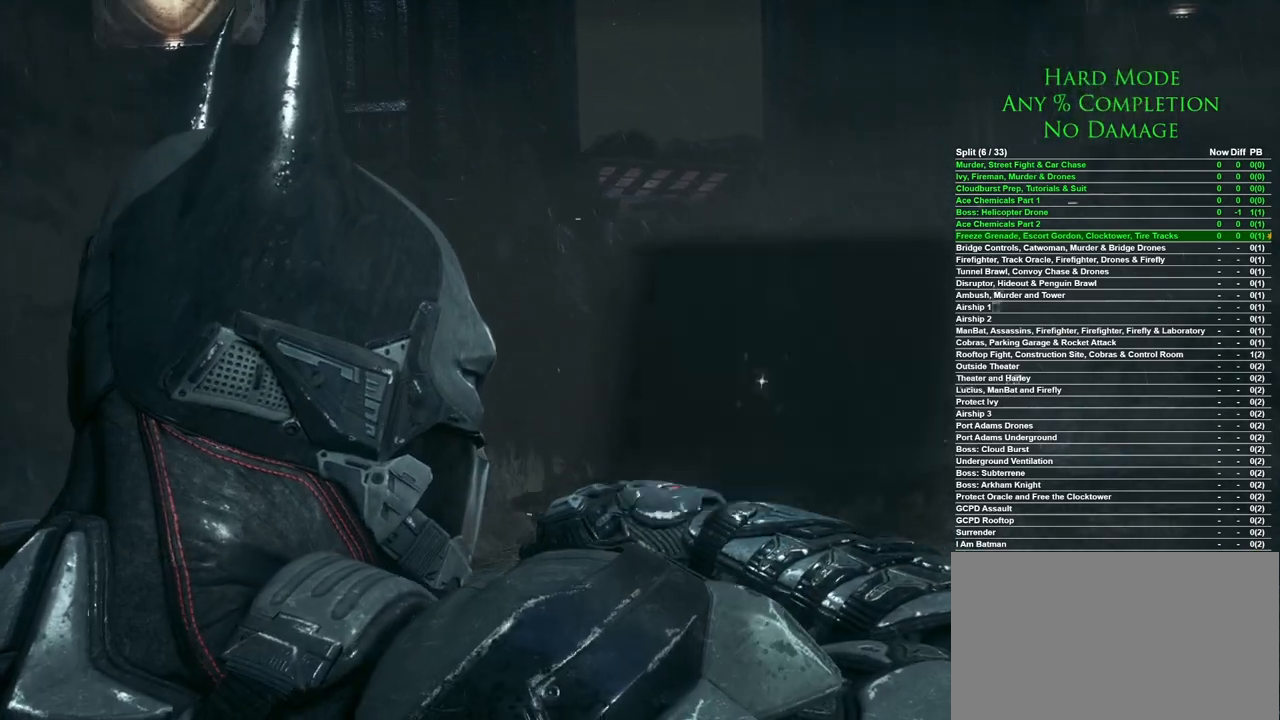
{"keys": [], "mouse": [], "events": [[17, "mouse_left", "down"], [100, "mouse_left", "up"], [200, "mouse_left", "down"], [250, "mouse_left", "up"], [383, "mouse_left", "down"], [433, "mouse_left", "up"]]}